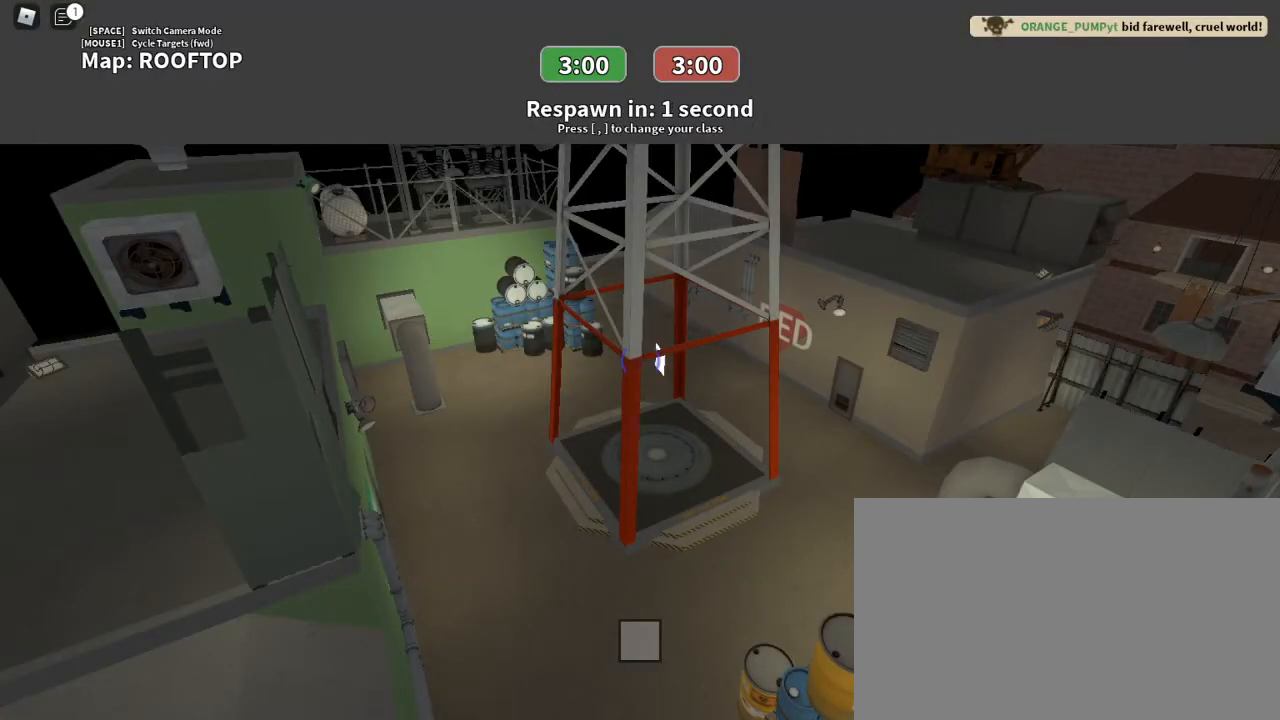
Gameplay with keyboard and mouse; each line is a JSON object with the keys and mouse buttons held at the frame after it. "events" lists presses ("down") and releases ("up") of "1", "2", "3", "4", "5", "a", "alt", "c", "caps_lock", "ctrl", "d", "e", "f", "g", "q", "r", "s", "shift", "space", "t", "tab", "v", "w", "x", "z", "mouse_left", "mouse_wheel" and "mouse_right" between this image and that frame as [ms after this image, input, new state], when the widget could be followed in between. "mouse_left", "mouse_wheel", "mouse_right" = the "left", "wheel", "right" buttons of the "mouse" list. No other keys are recorded. "wheel" means that the mouse wheel is clicked or scrolled. Not read: mouse_move.
{"keys": ["w"], "mouse": [], "events": []}
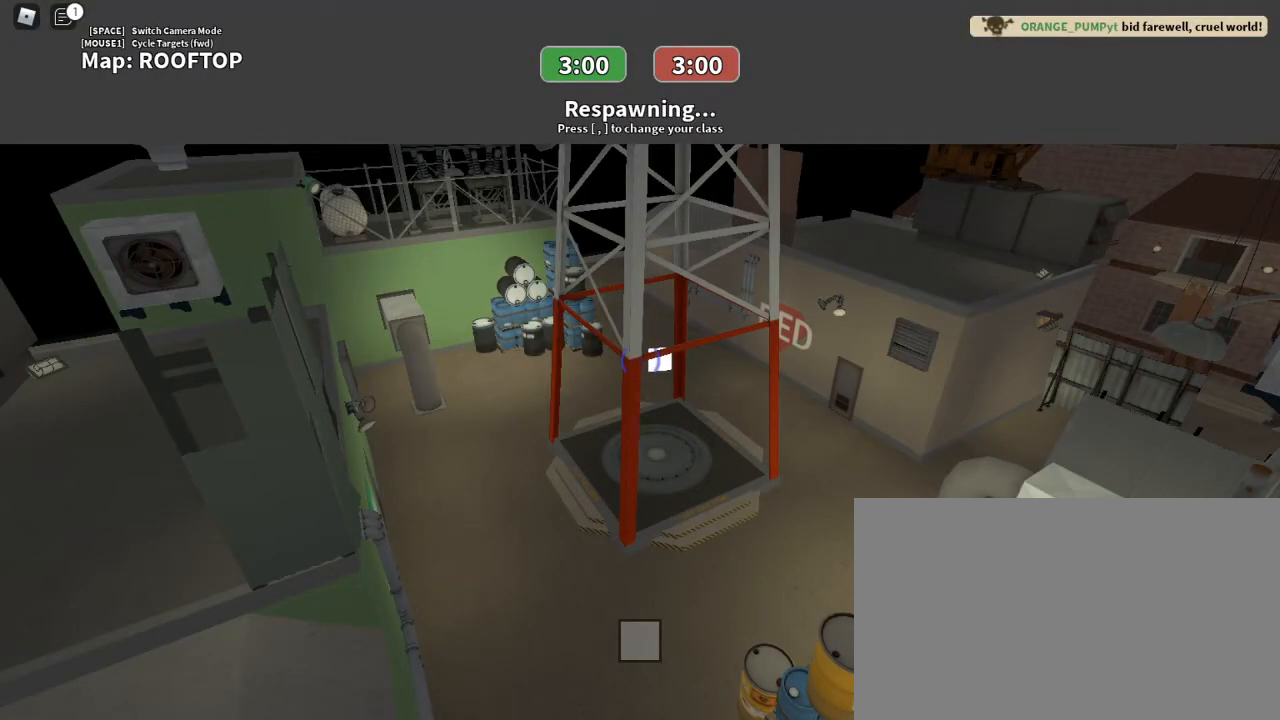
{"keys": ["w"], "mouse": [], "events": []}
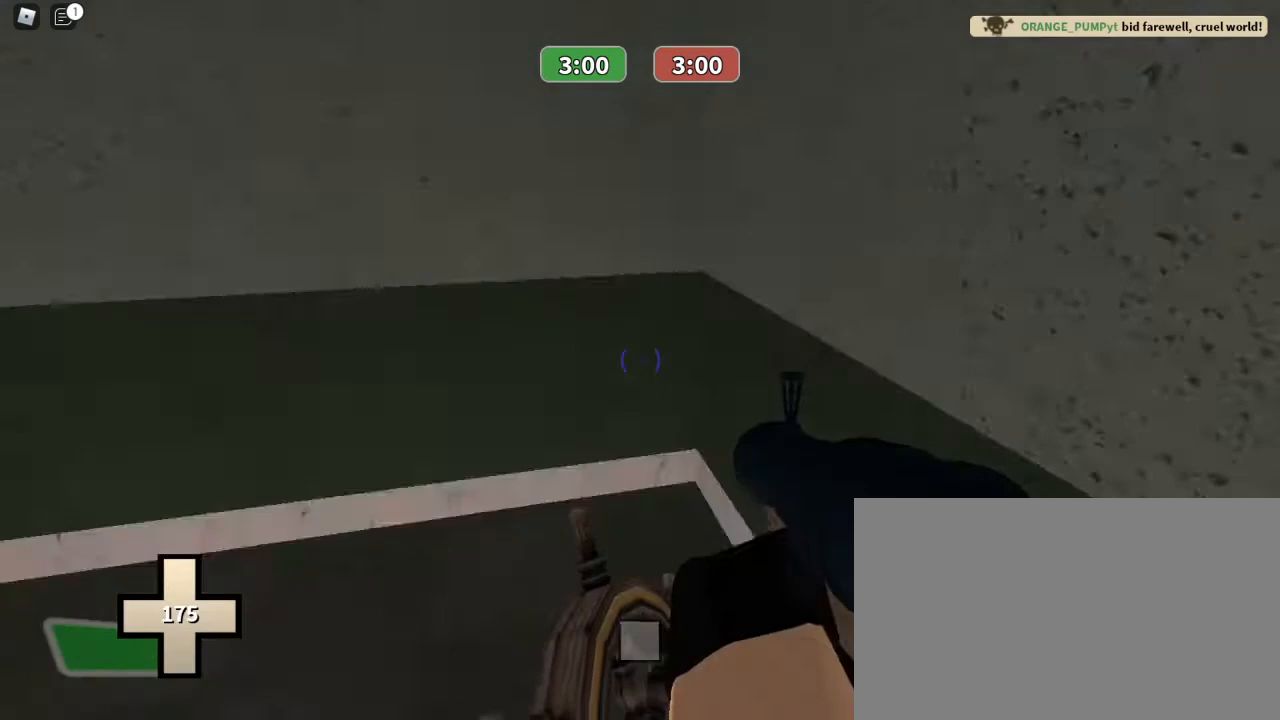
{"keys": ["w"], "mouse": [], "events": []}
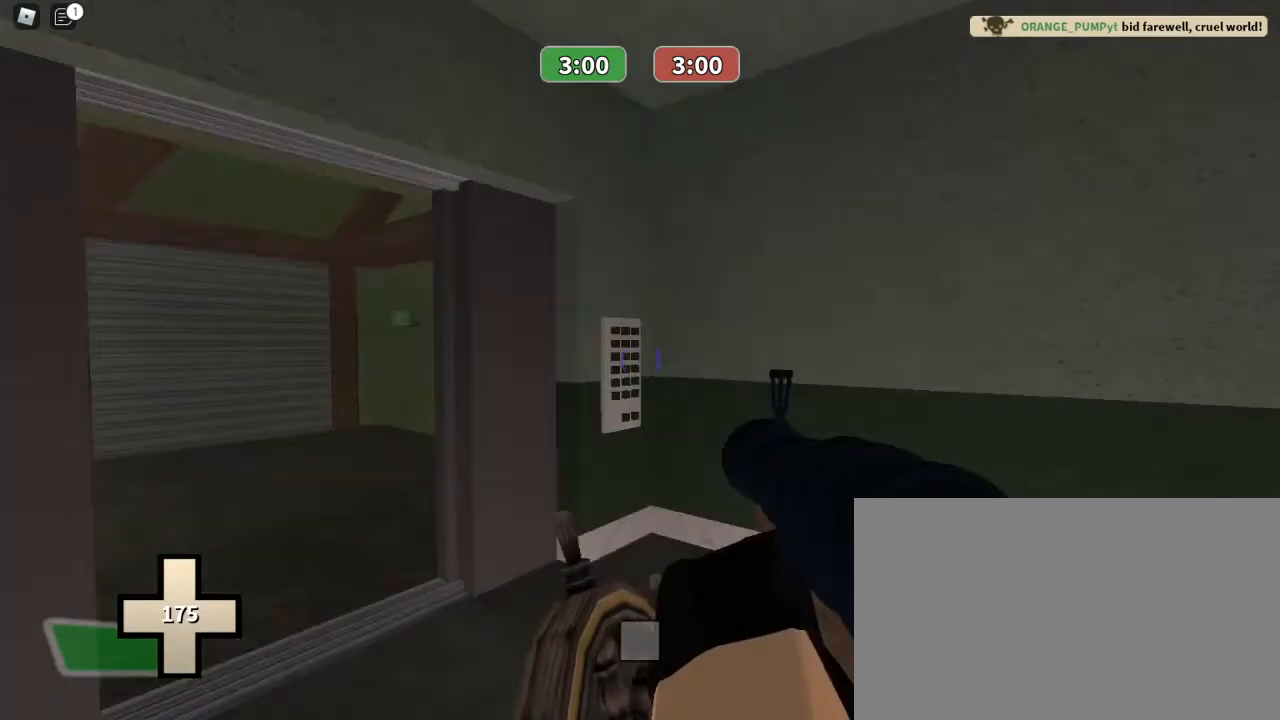
{"keys": ["w"], "mouse": [], "events": []}
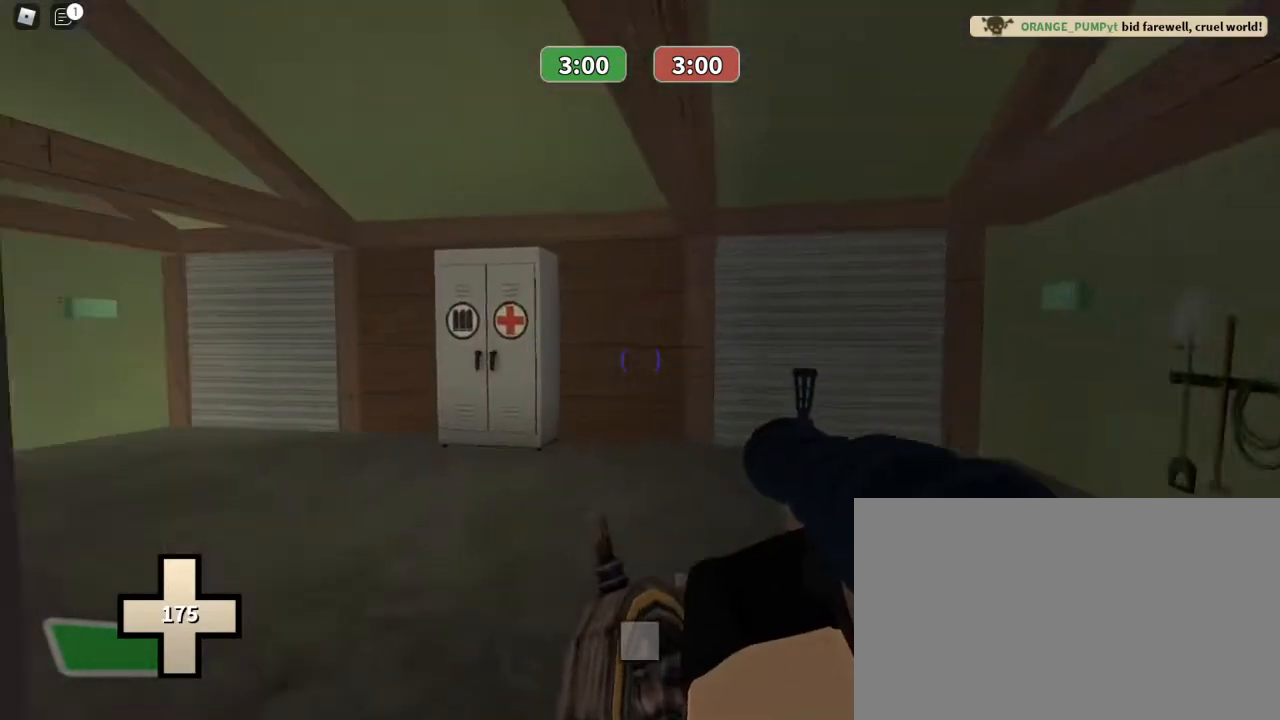
{"keys": ["w"], "mouse": [], "events": []}
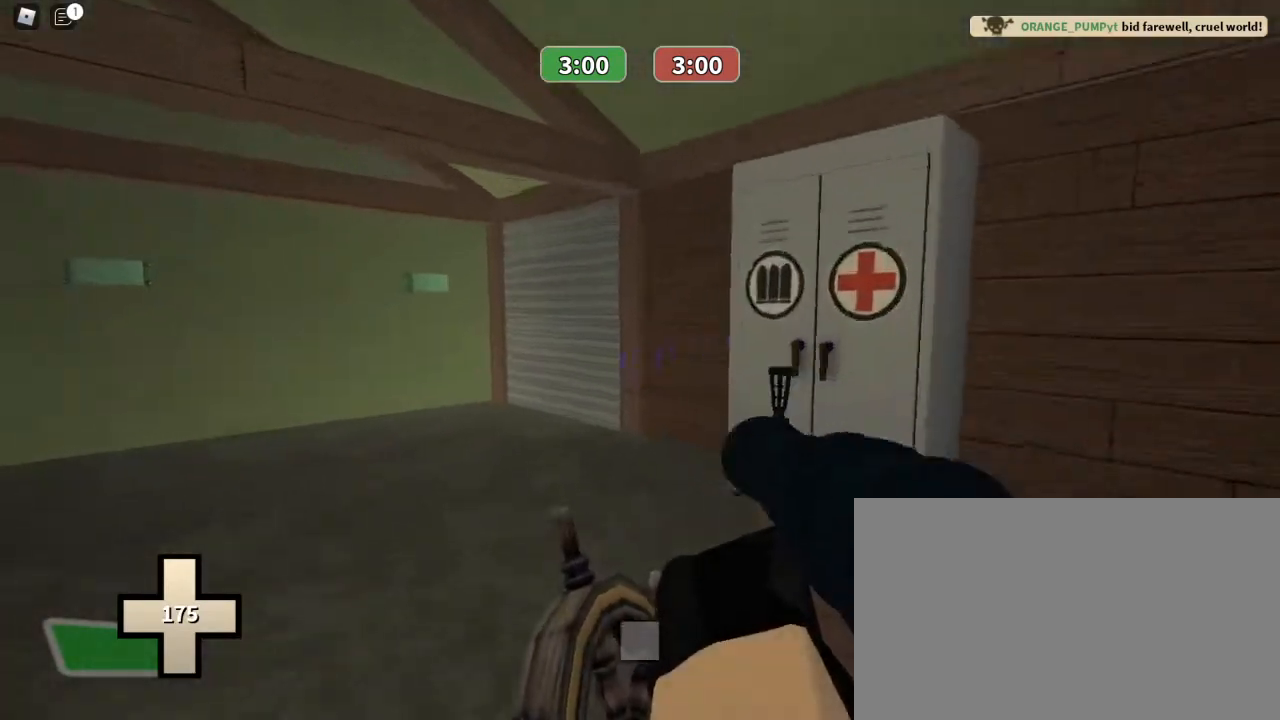
{"keys": ["w"], "mouse": [], "events": []}
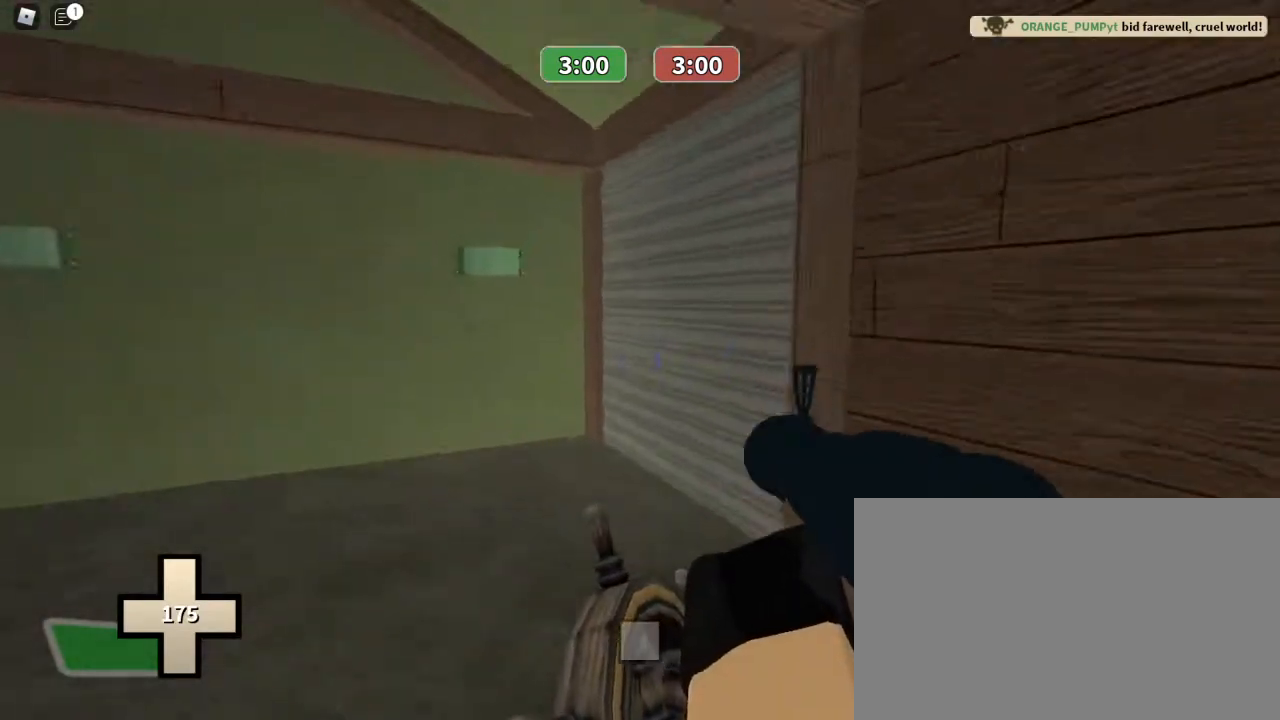
{"keys": ["w"], "mouse": [], "events": []}
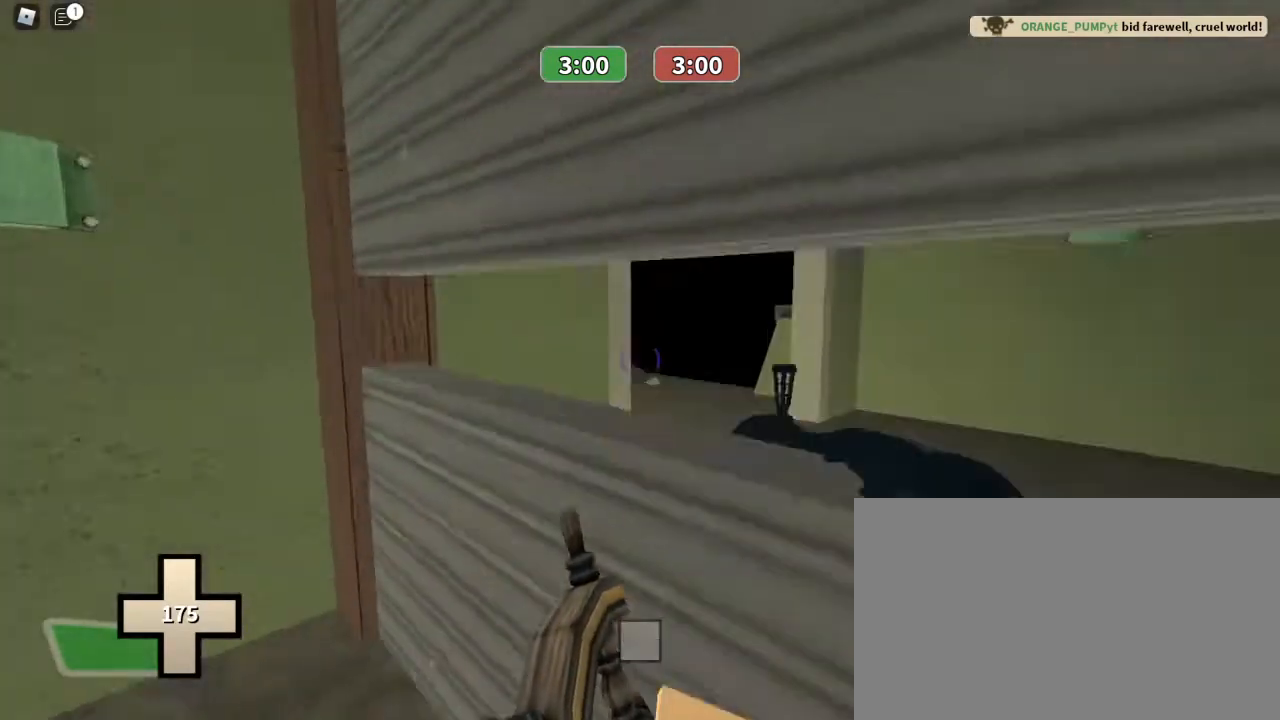
{"keys": ["a", "w"], "mouse": [], "events": [[333, "a", "down"]]}
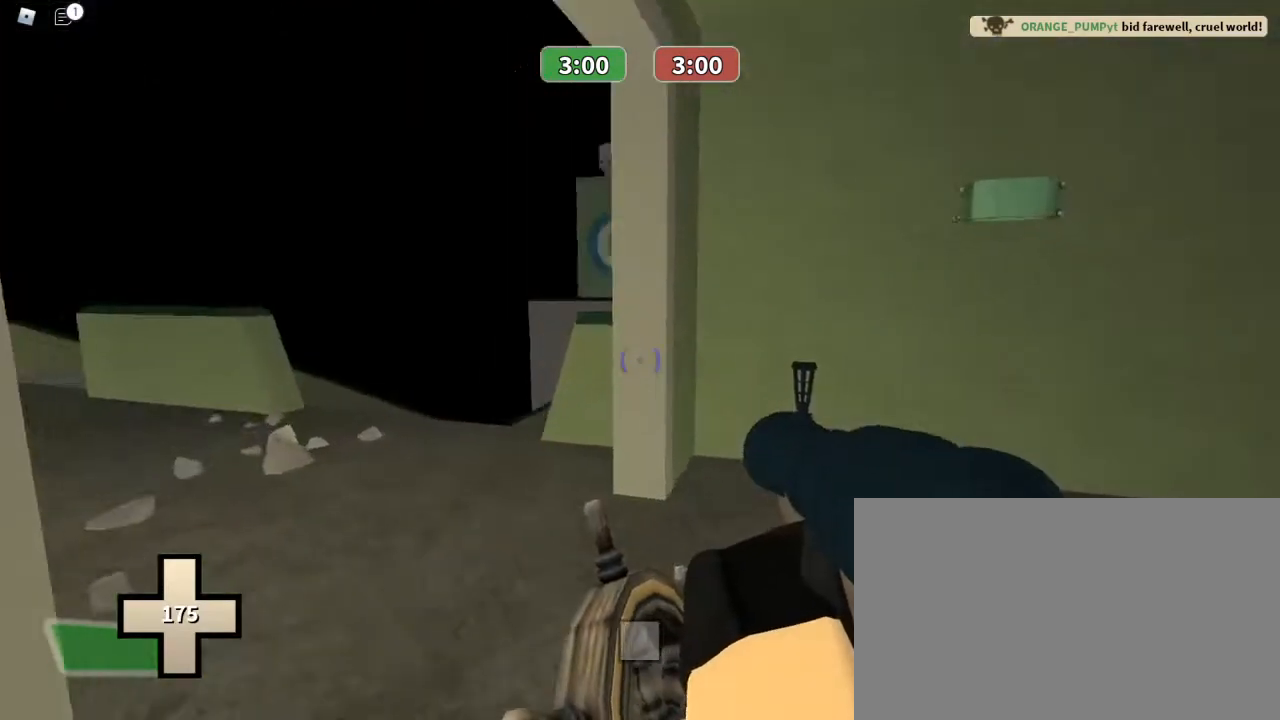
{"keys": ["a", "w"], "mouse": [], "events": []}
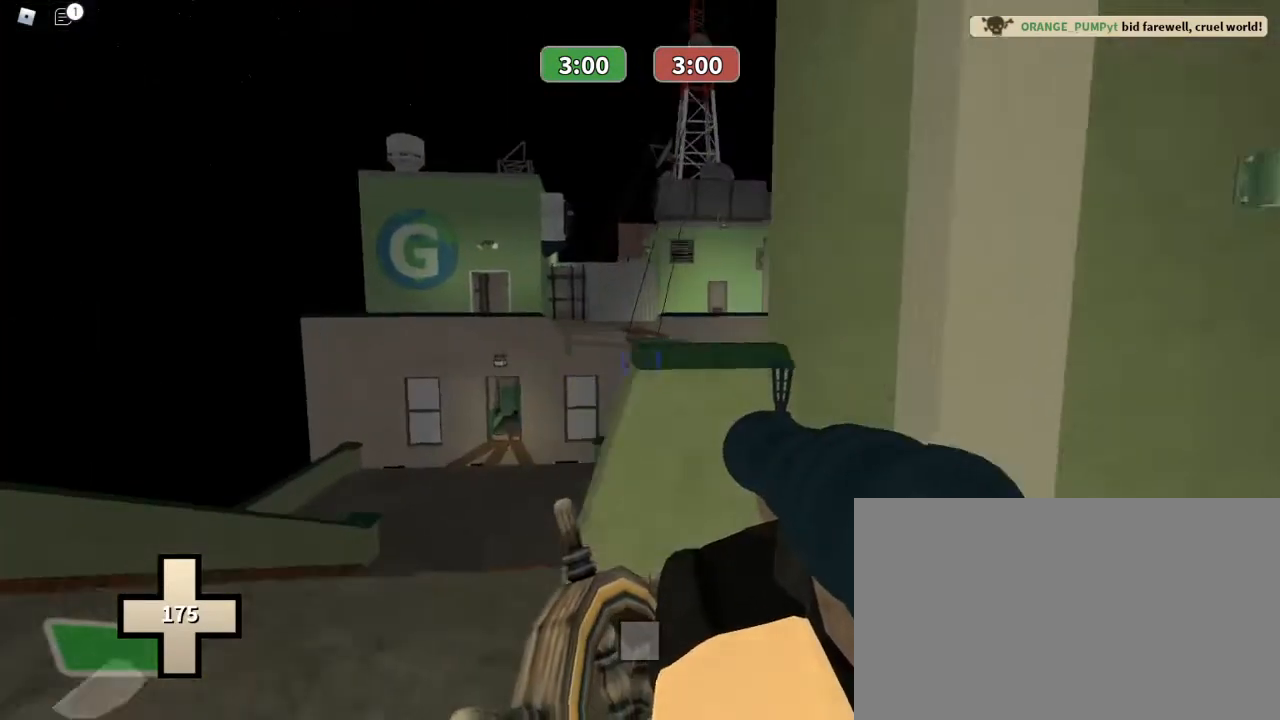
{"keys": ["ctrl", "w"], "mouse": [], "events": [[133, "a", "up"], [200, "ctrl", "down"], [300, "mouse_right", "down"], [433, "mouse_right", "up"]]}
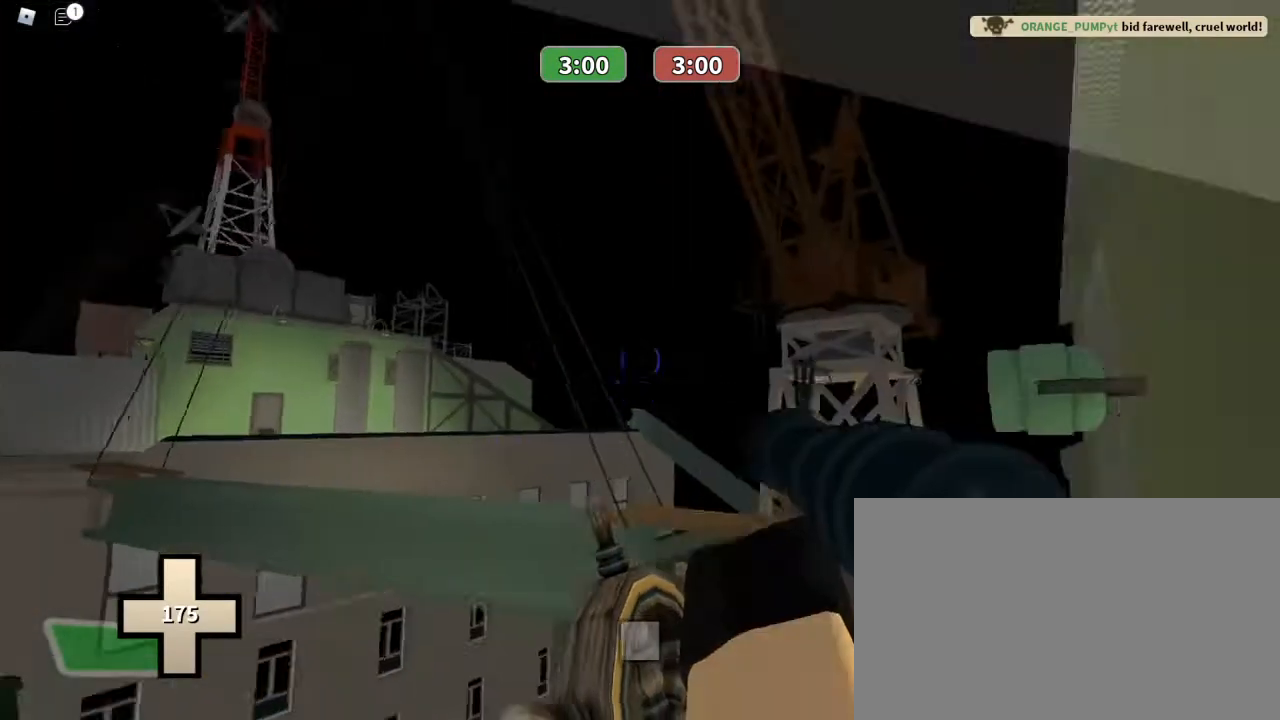
{"keys": ["ctrl", "w"], "mouse": [], "events": []}
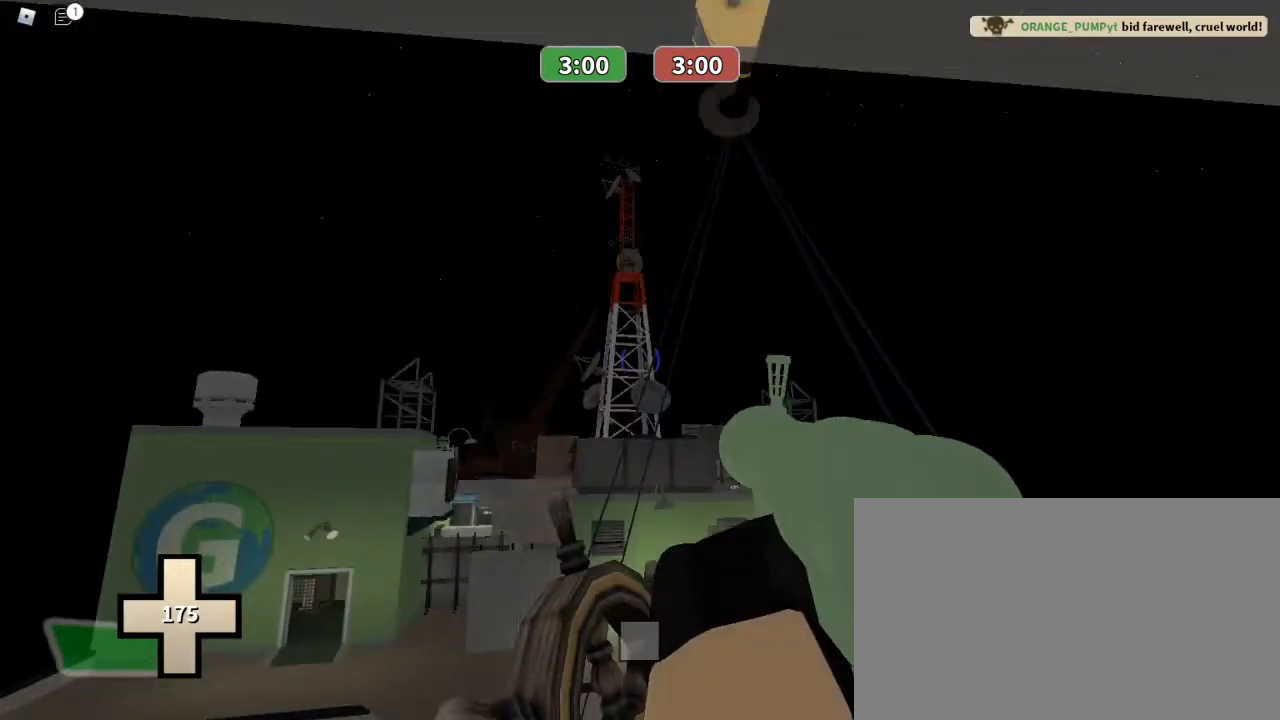
{"keys": ["ctrl", "w"], "mouse": ["left"], "events": [[67, "mouse_left", "down"]]}
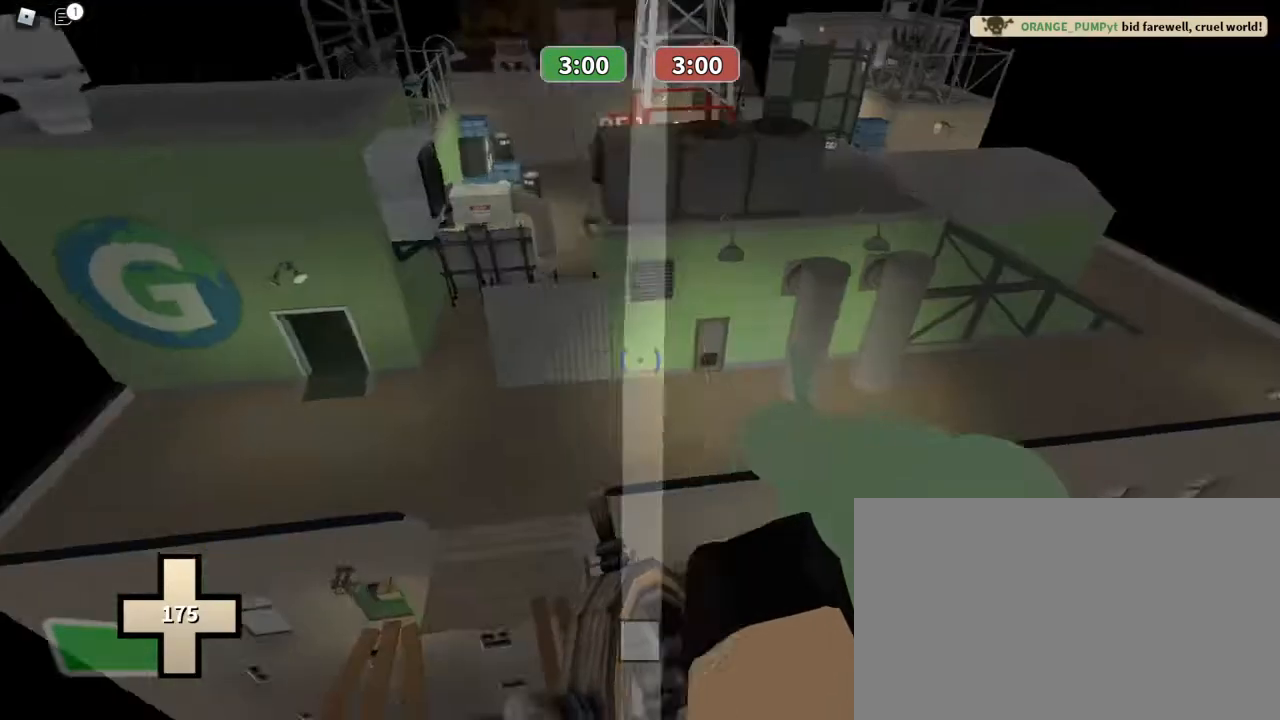
{"keys": ["ctrl", "w"], "mouse": ["left"], "events": []}
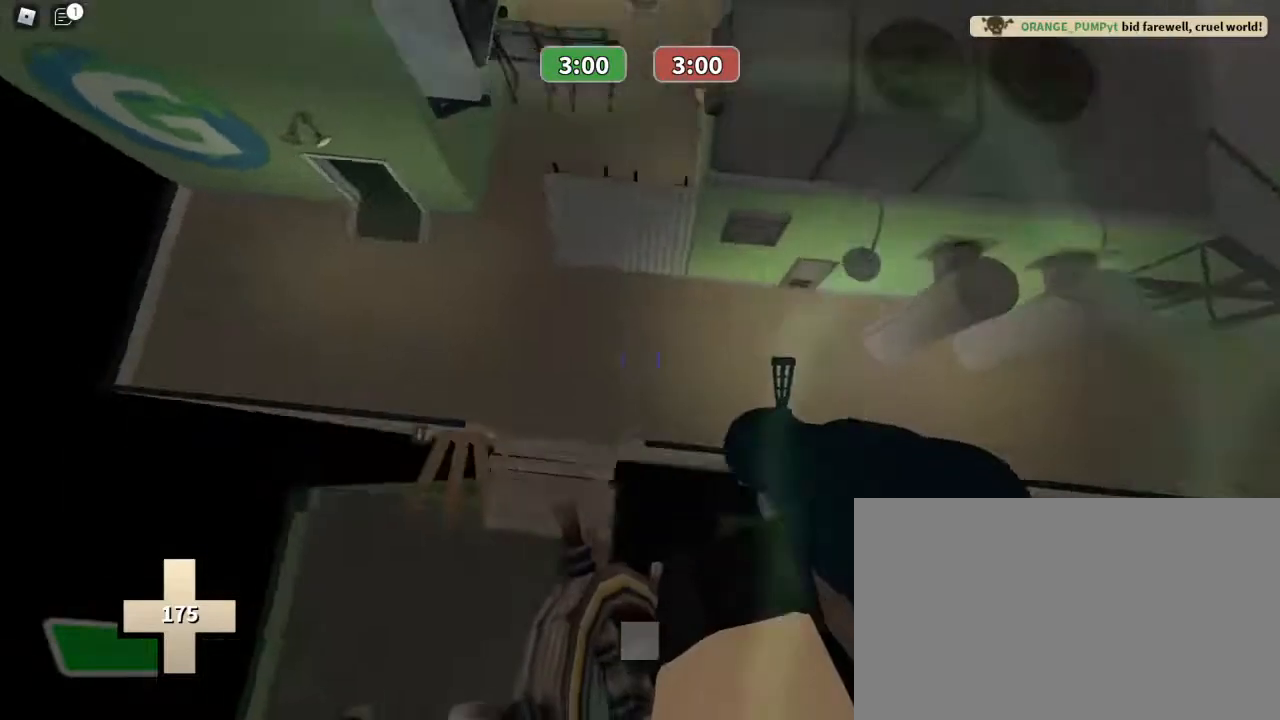
{"keys": ["ctrl", "w"], "mouse": [], "events": [[167, "mouse_left", "up"]]}
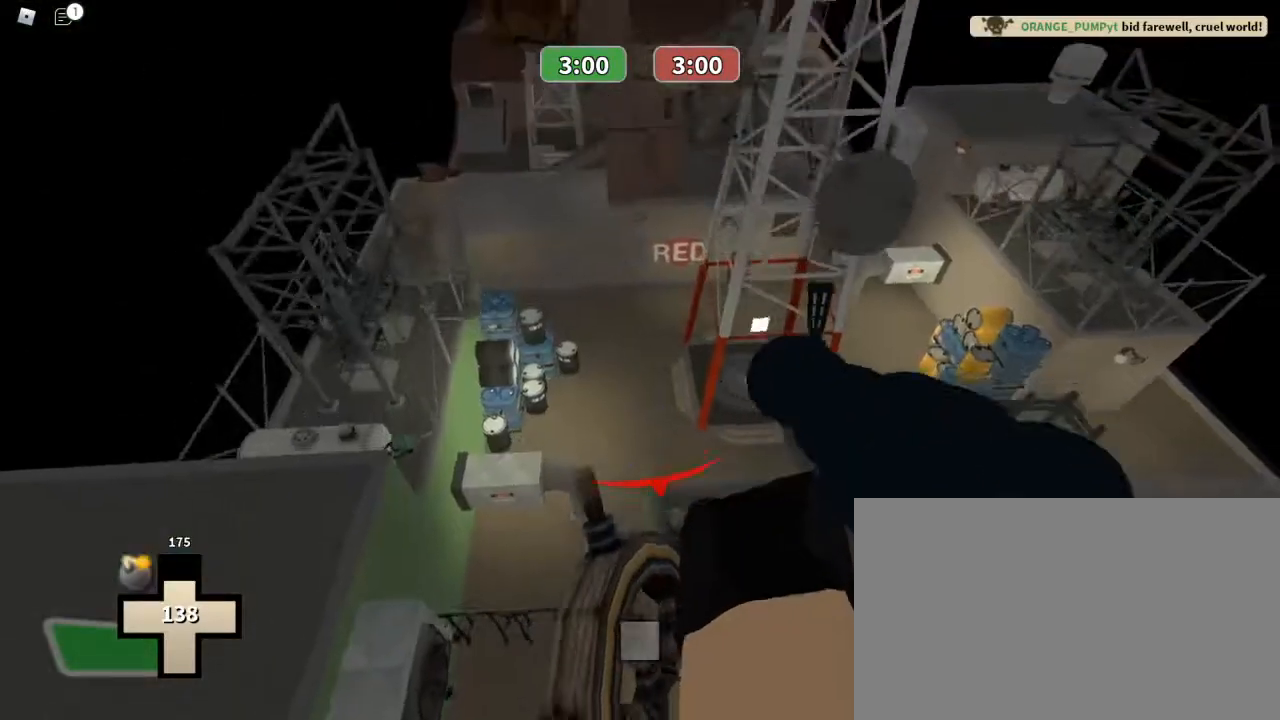
{"keys": ["ctrl", "w"], "mouse": [], "events": []}
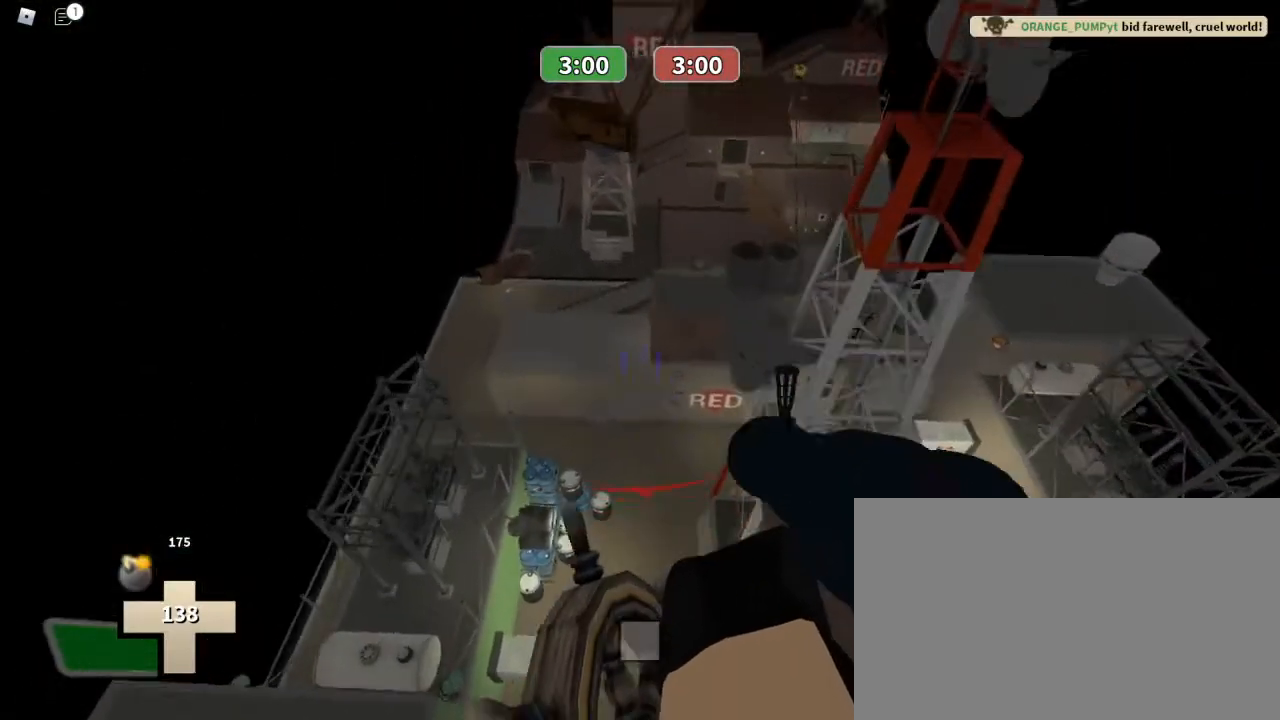
{"keys": ["ctrl", "w"], "mouse": ["left"], "events": [[100, "mouse_left", "down"]]}
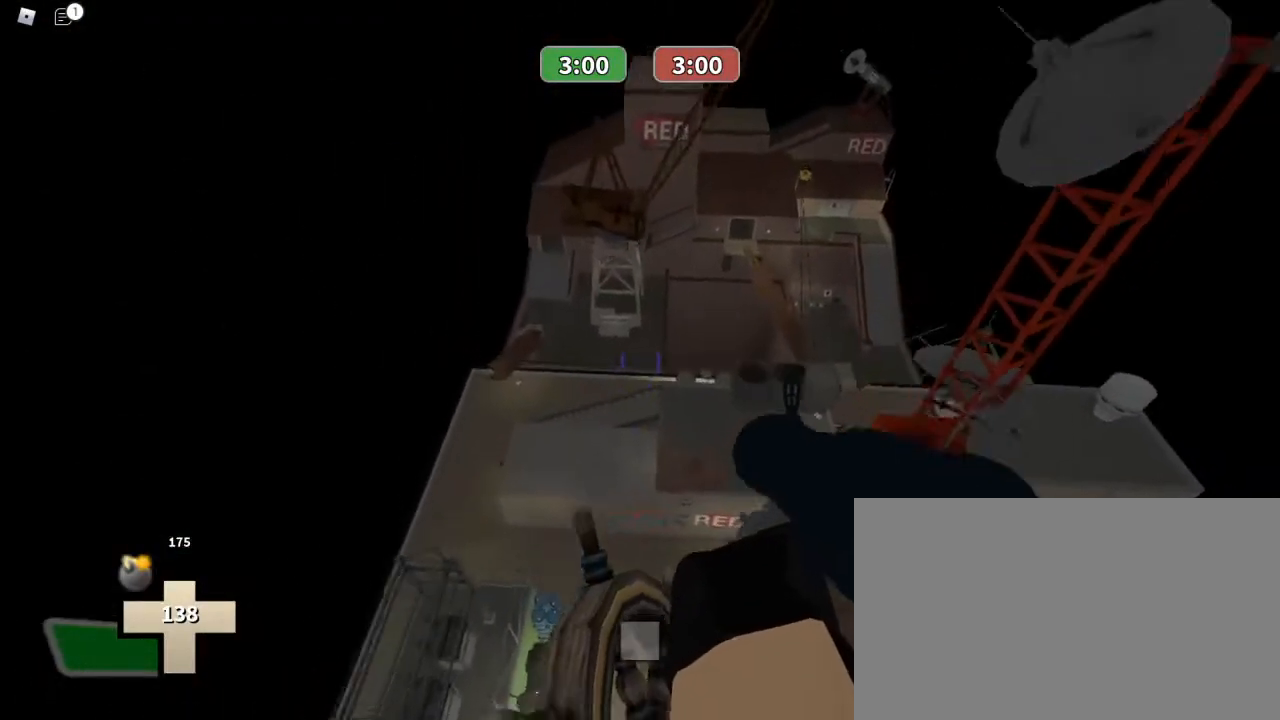
{"keys": ["a"], "mouse": ["left"], "events": [[300, "a", "down"], [333, "ctrl", "up"], [433, "w", "up"]]}
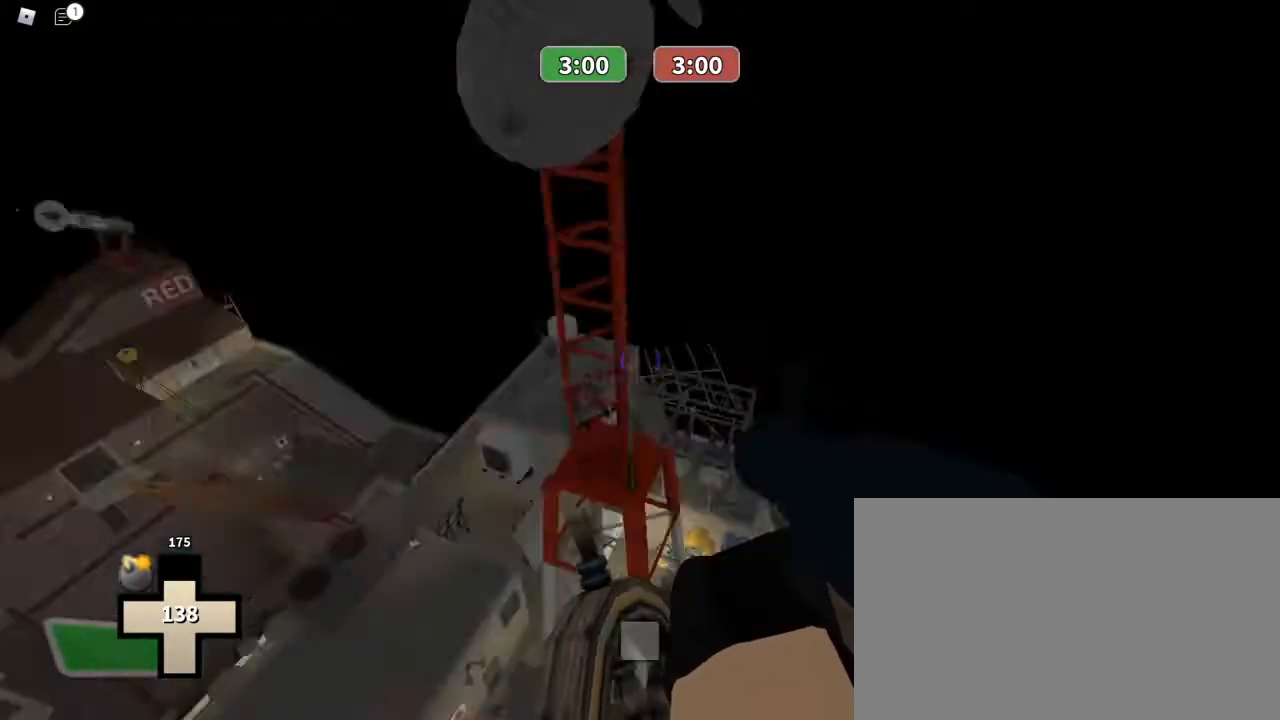
{"keys": ["a"], "mouse": [], "events": [[33, "s", "down"], [133, "a", "up"], [400, "mouse_left", "up"], [467, "a", "down"], [500, "s", "up"]]}
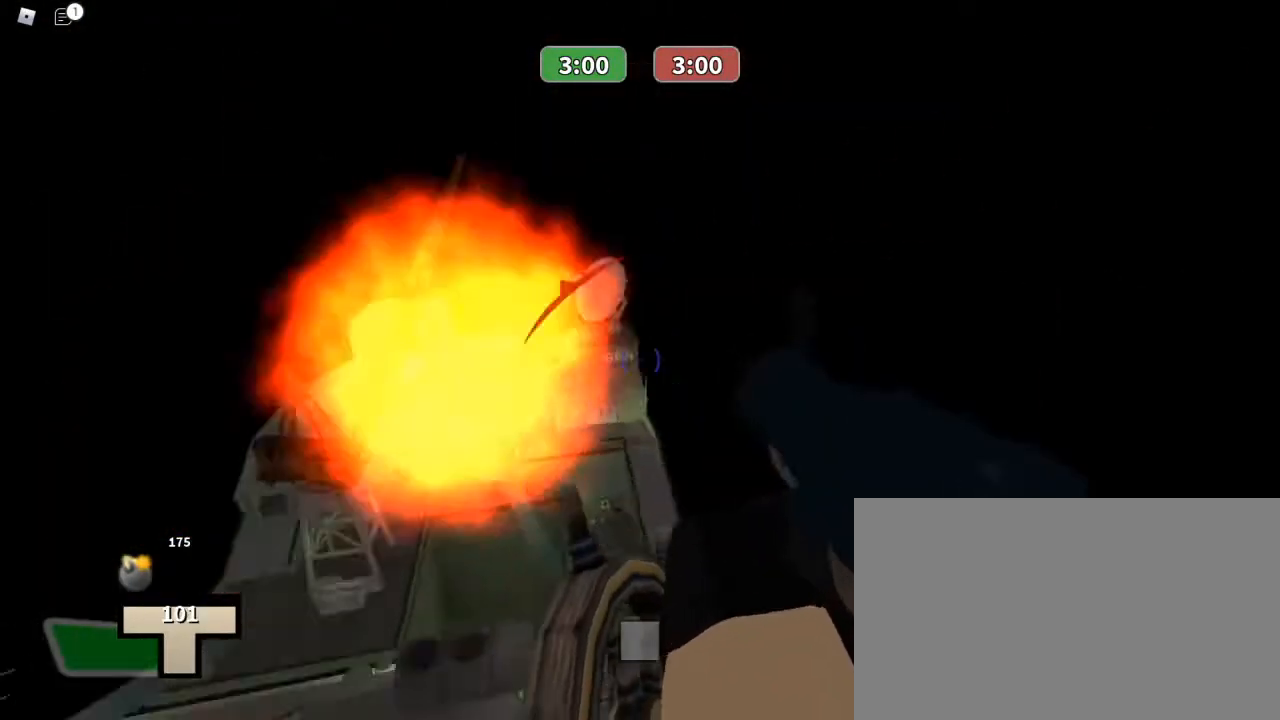
{"keys": ["3", "w"], "mouse": ["left"], "events": [[100, "w", "down"], [200, "a", "up"], [367, "3", "down"], [367, "mouse_left", "down"]]}
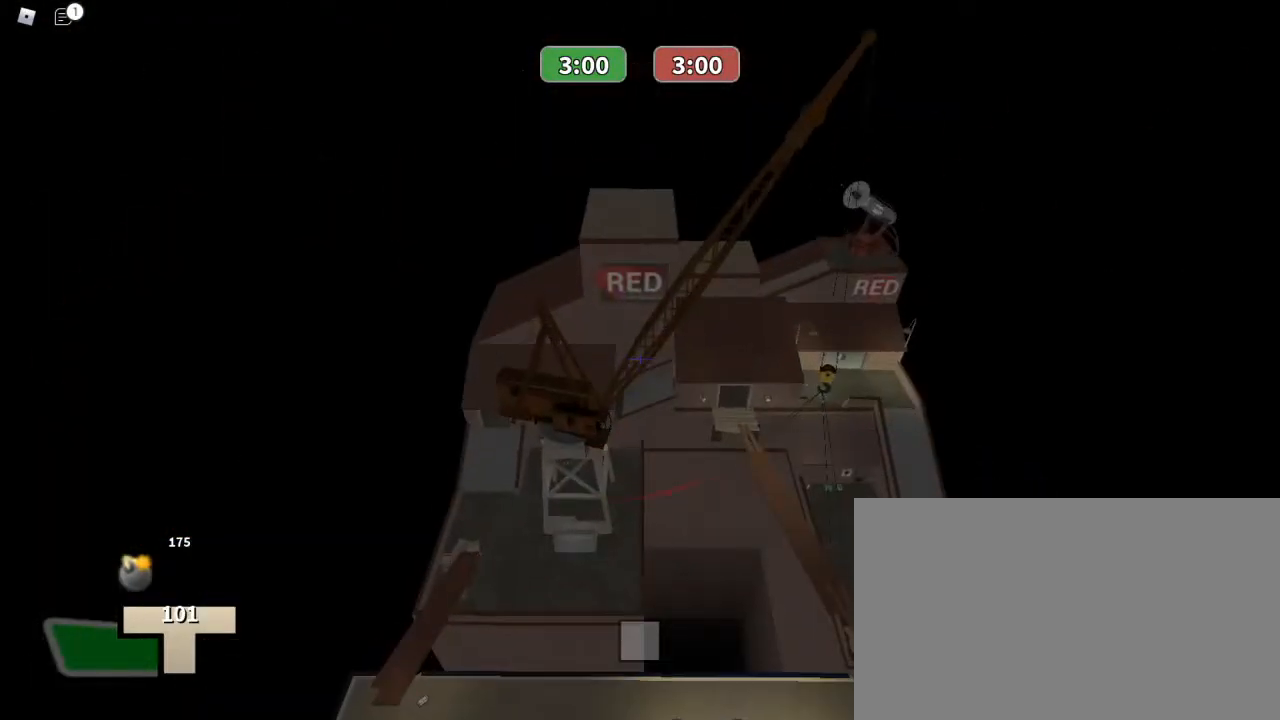
{"keys": ["w"], "mouse": [], "events": [[33, "3", "up"], [67, "mouse_left", "up"]]}
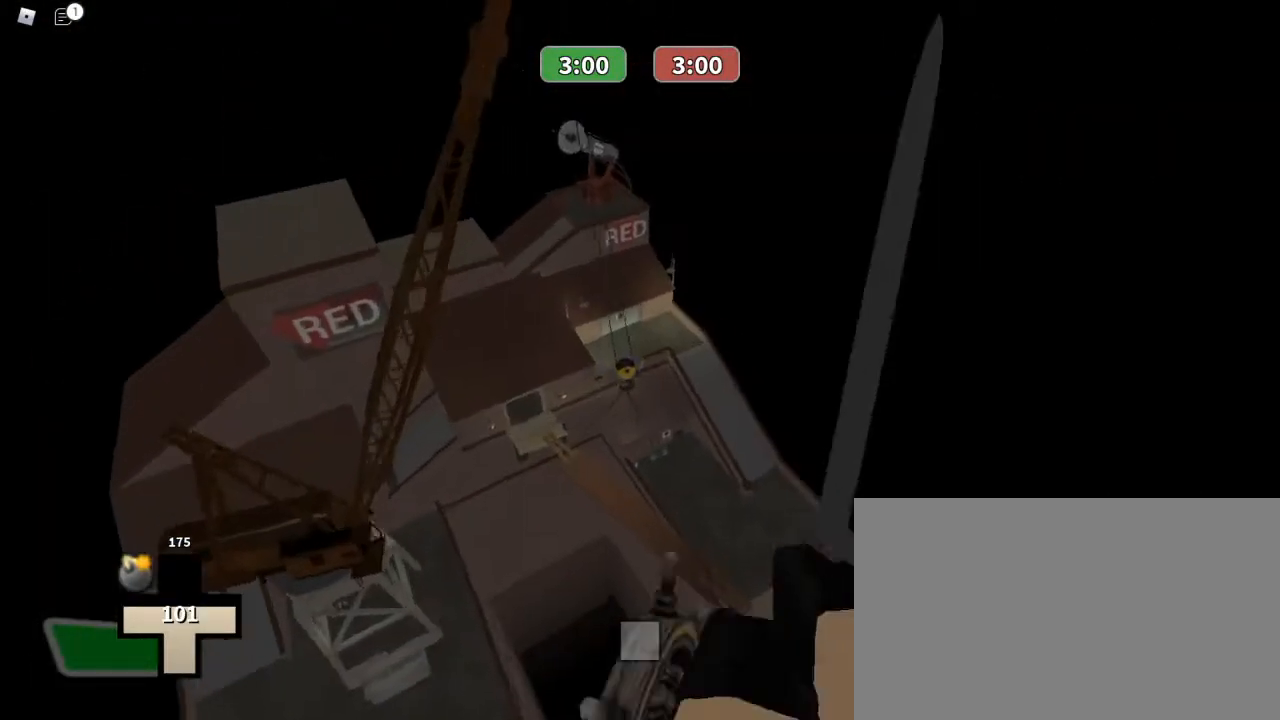
{"keys": ["w"], "mouse": [], "events": []}
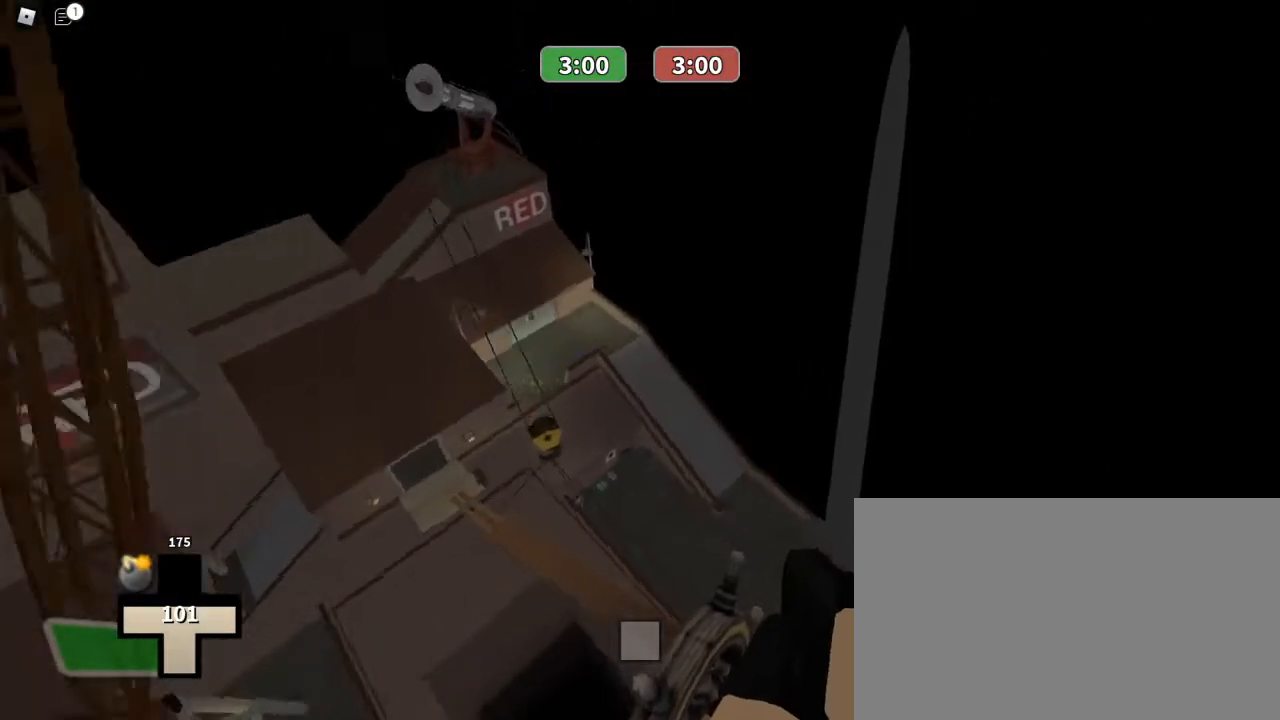
{"keys": ["w"], "mouse": [], "events": [[33, "d", "down"], [200, "d", "up"]]}
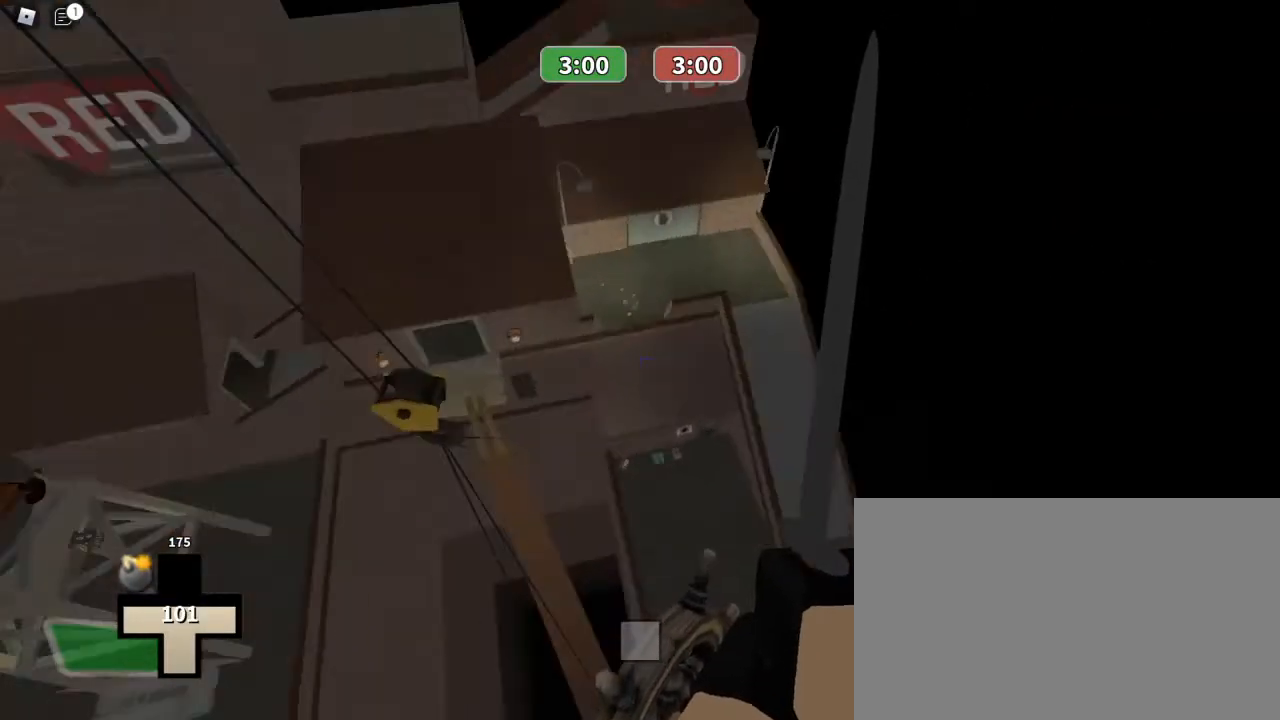
{"keys": ["w"], "mouse": [], "events": []}
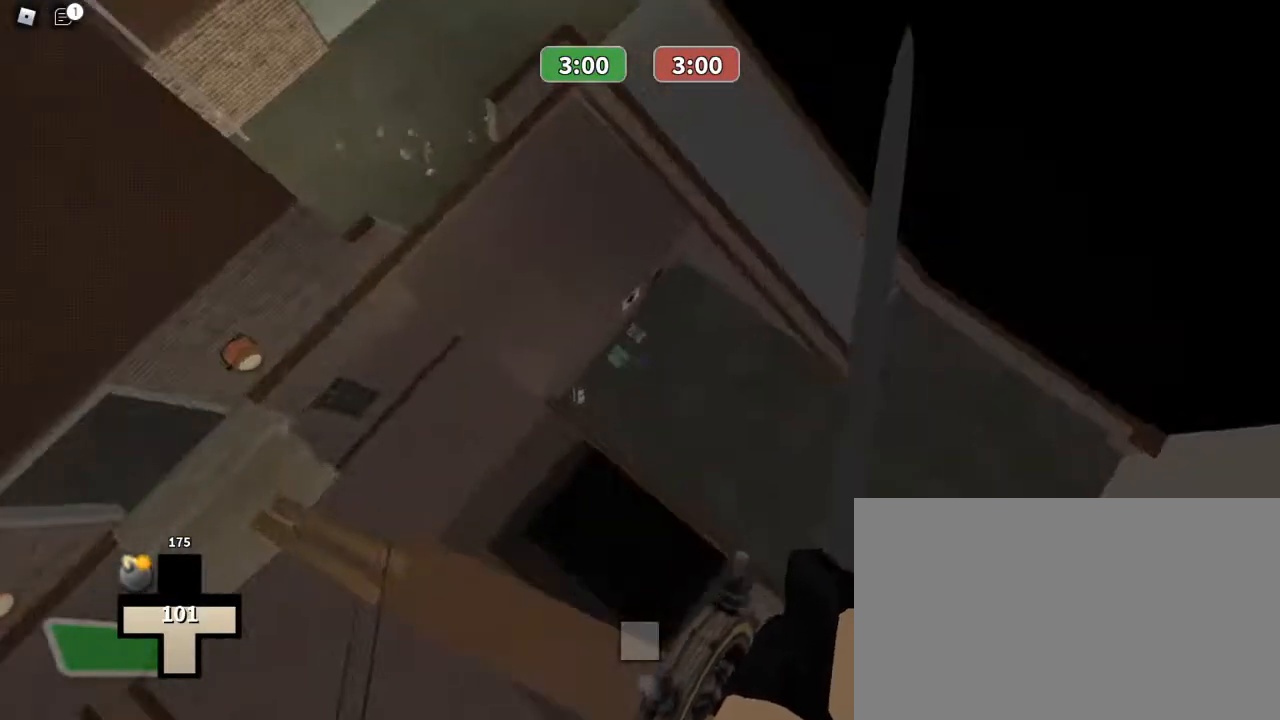
{"keys": ["w"], "mouse": ["left"], "events": [[233, "mouse_left", "down"]]}
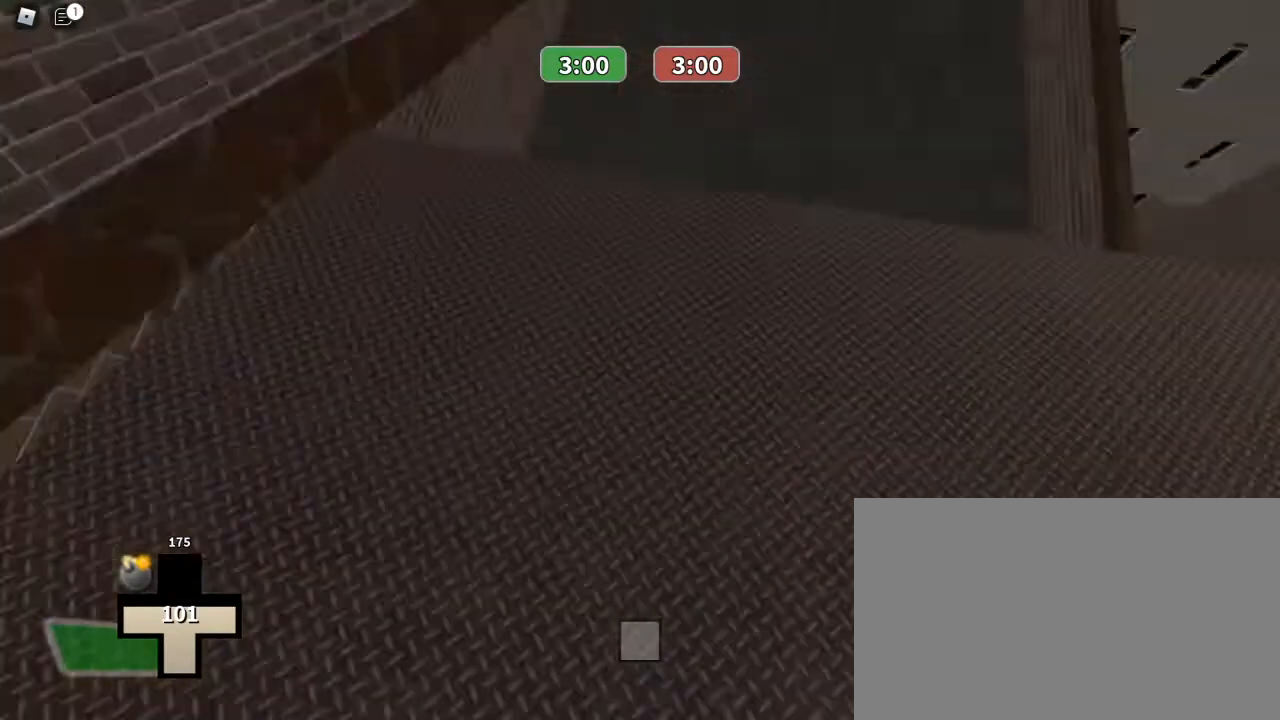
{"keys": ["w"], "mouse": [], "events": [[33, "mouse_left", "up"]]}
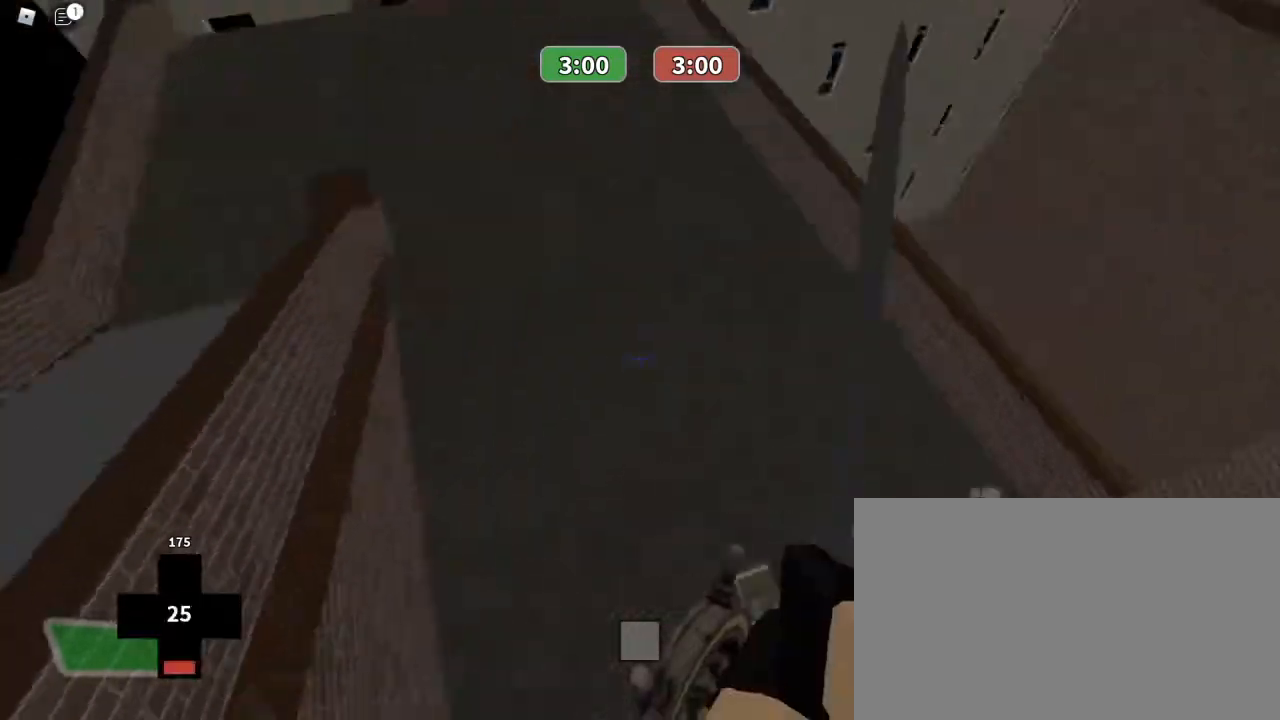
{"keys": ["w"], "mouse": [], "events": []}
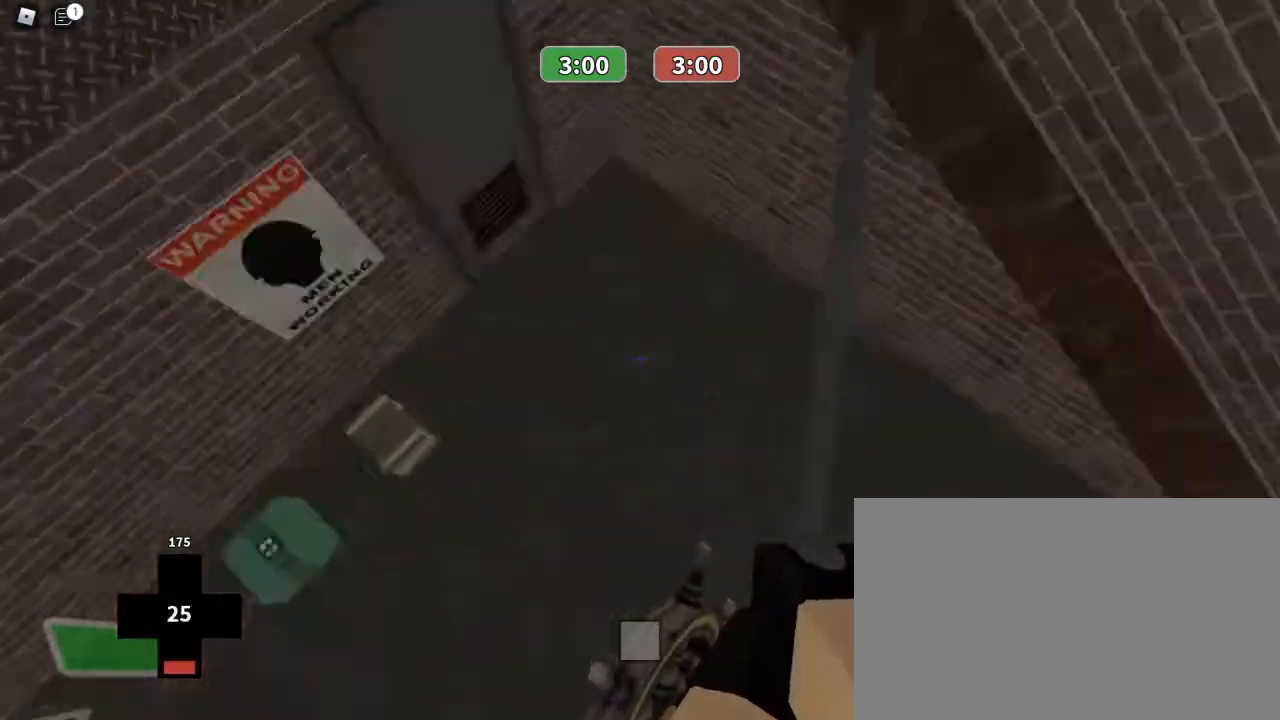
{"keys": ["w"], "mouse": [], "events": []}
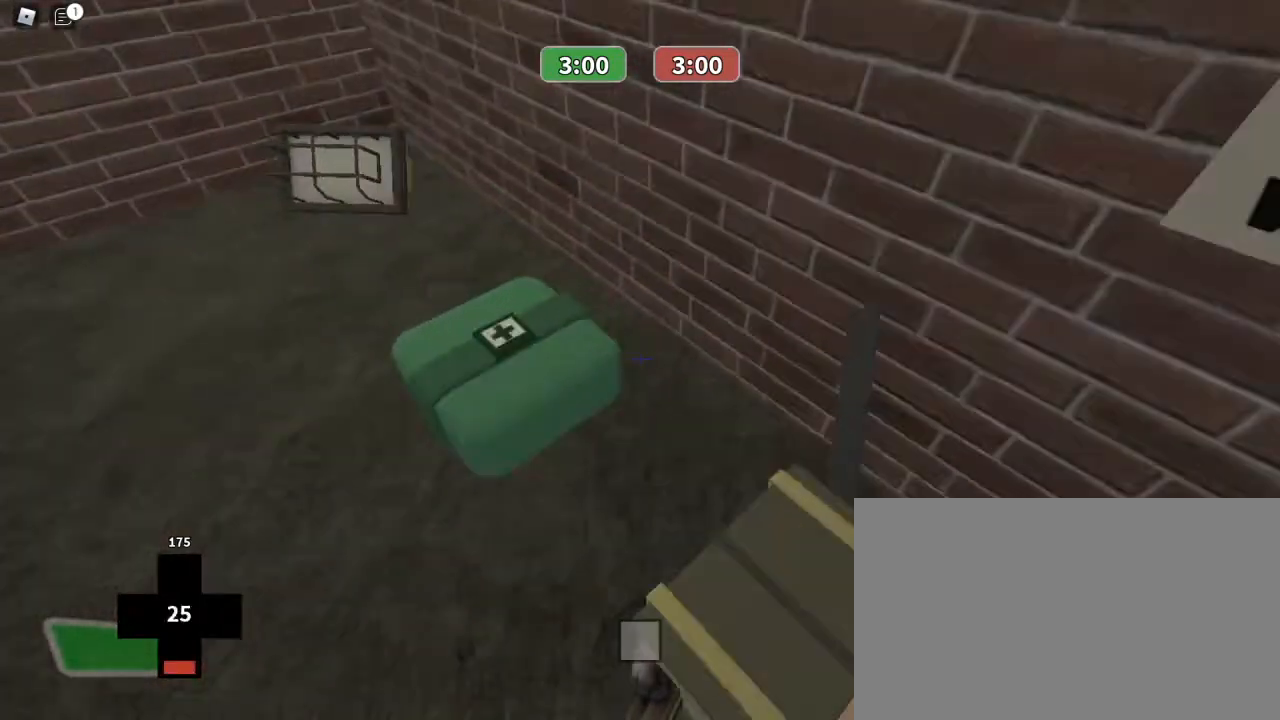
{"keys": ["w"], "mouse": [], "events": []}
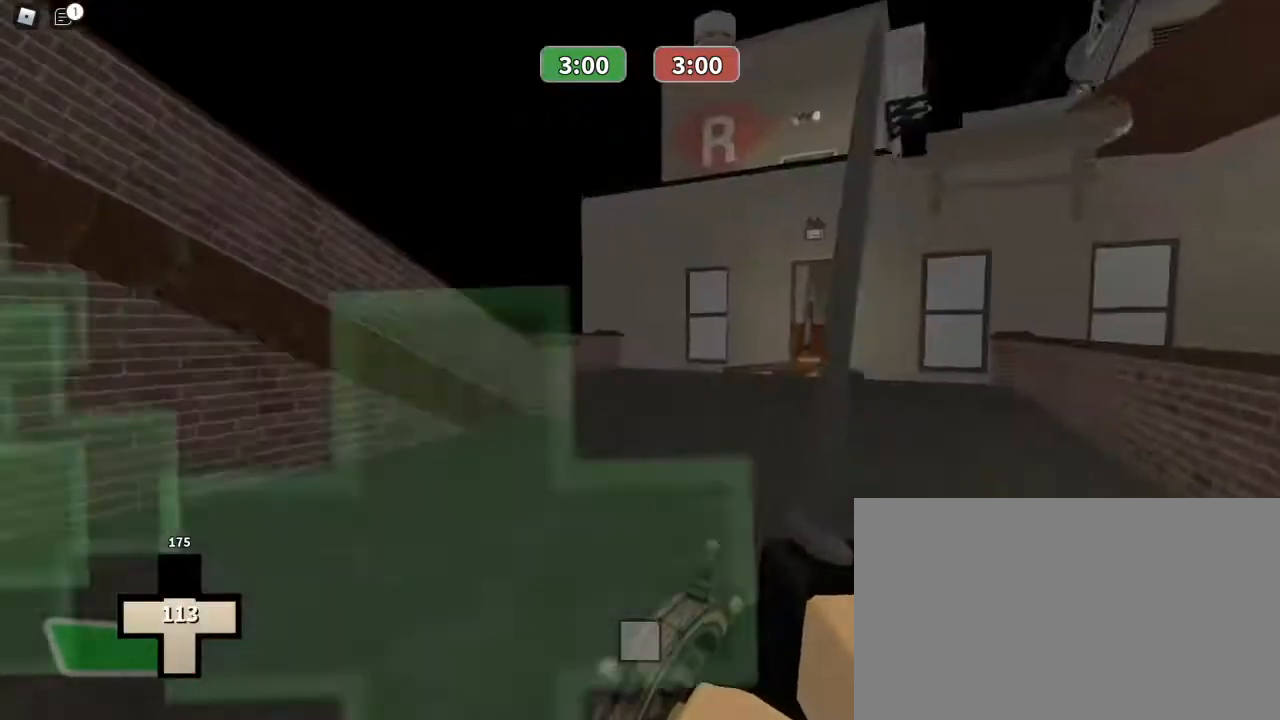
{"keys": ["w"], "mouse": [], "events": []}
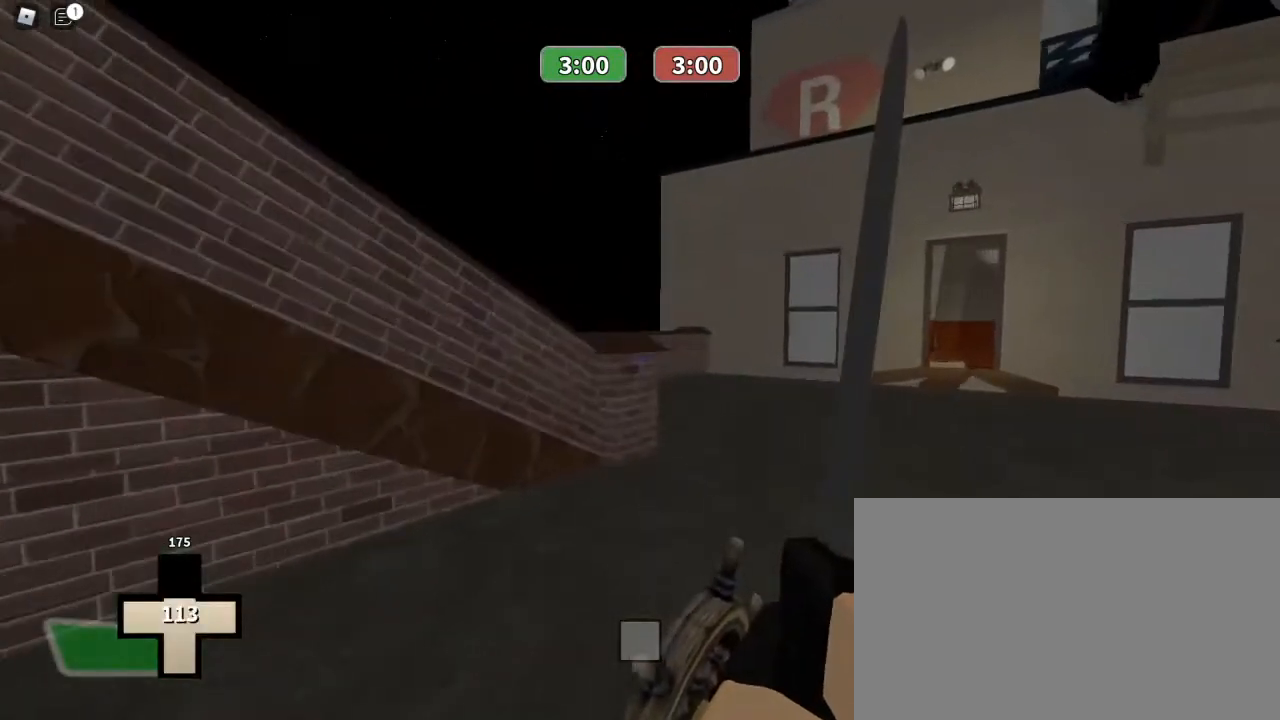
{"keys": ["w"], "mouse": [], "events": [[233, "space", "down"], [367, "space", "up"]]}